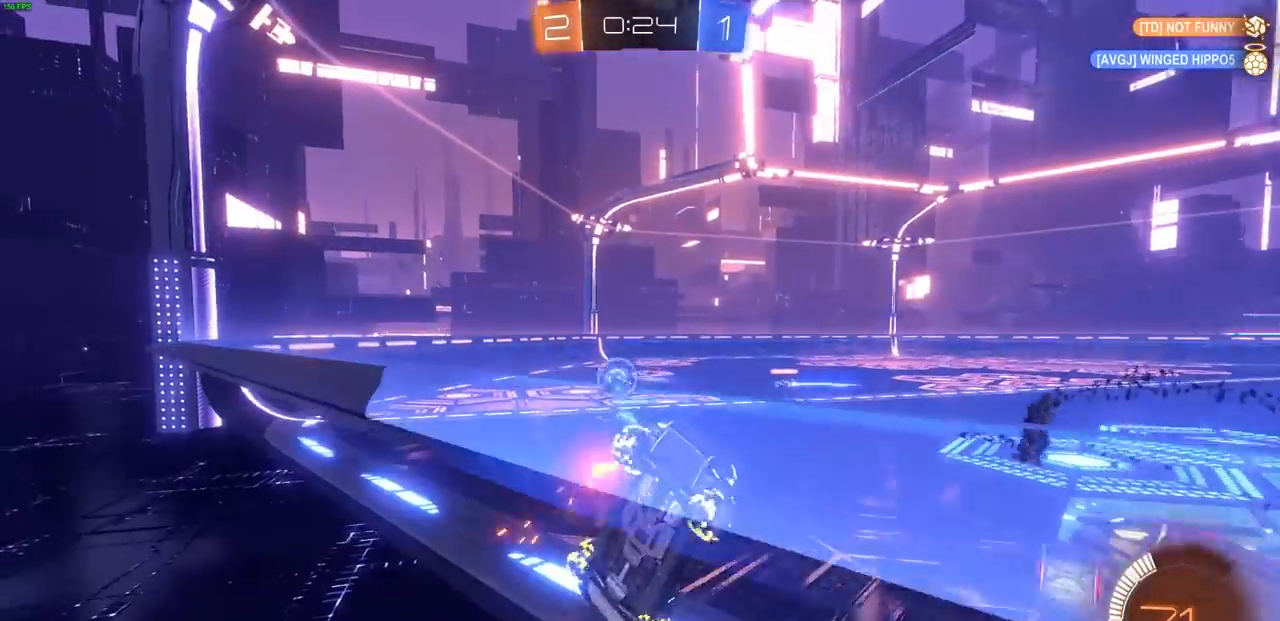
Gameplay with a controller (PlayStation layout); each line is a JSON object with the inputs held at the frame after it (dt_ms = milliseconds from this image to that frame). "events" lists button and stick changes between this image and that frame as [ms after this image, input, new state], when the widget could be followed in between.
{"dt_ms": 500, "buttons": ["L1", "R2"], "left_stick": "right", "right_stick": "center", "events": [[417, "L1", "down"]]}
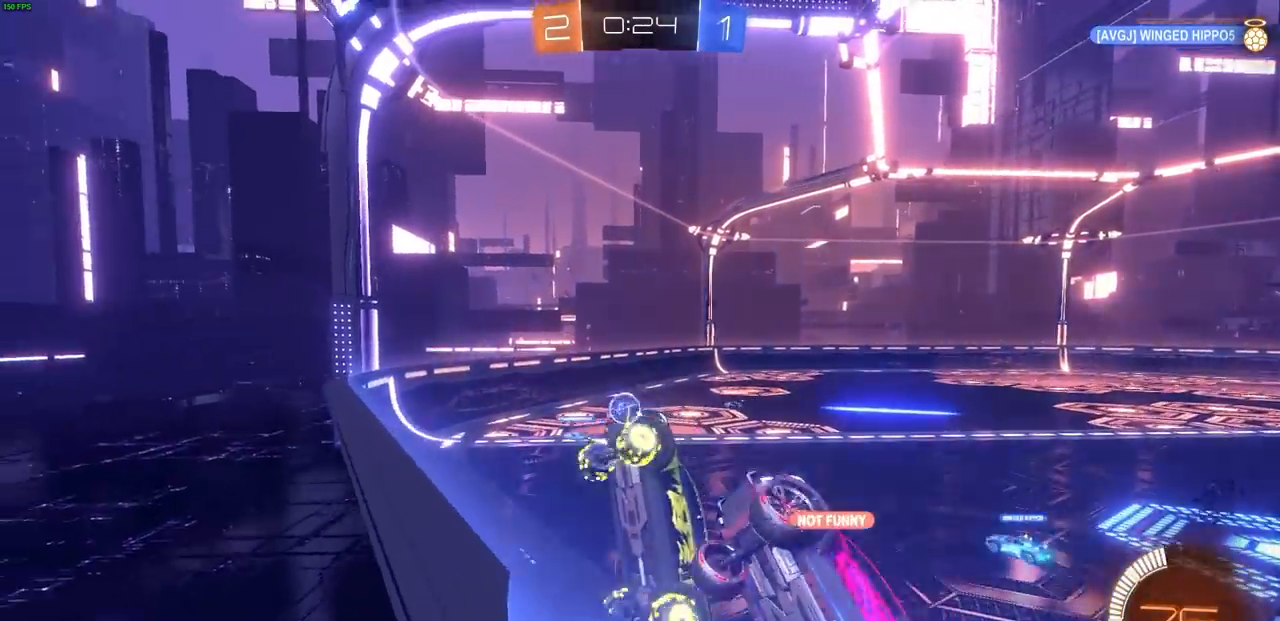
{"dt_ms": 500, "buttons": ["R2"], "left_stick": "right", "right_stick": "center", "events": [[33, "L1", "up"]]}
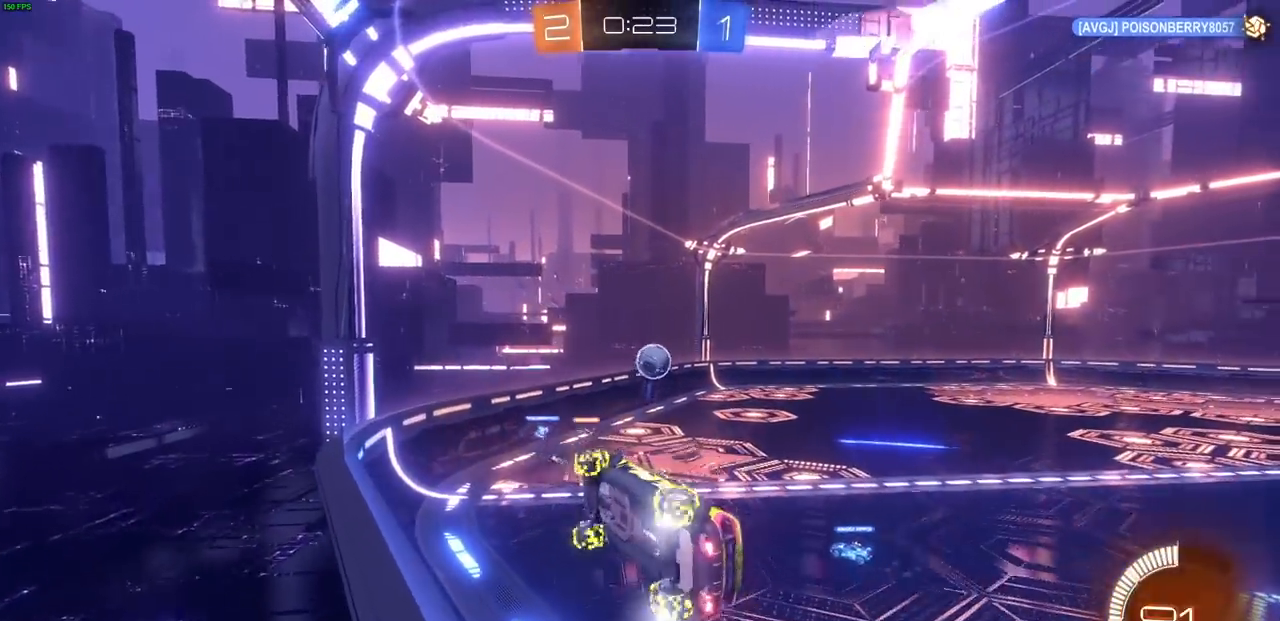
{"dt_ms": 1000, "buttons": ["L2"], "left_stick": "down-left", "right_stick": "center"}
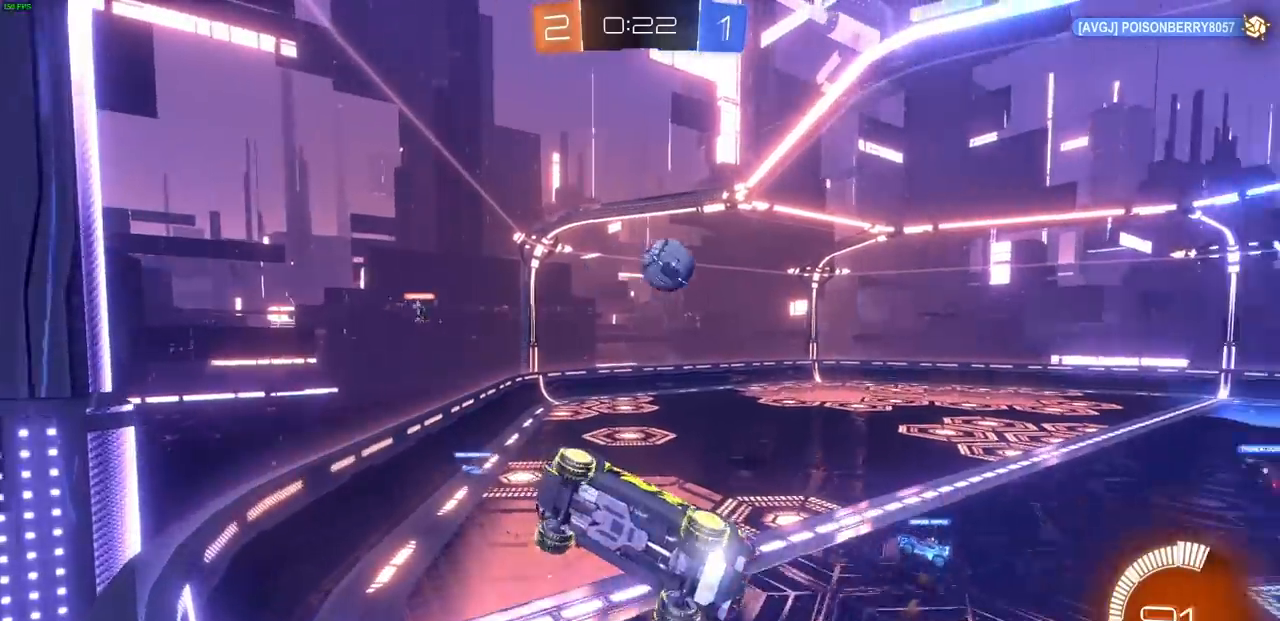
{"dt_ms": 500, "buttons": ["CIRCLE", "L1", "R2"], "left_stick": "up-left", "right_stick": "center", "events": [[67, "CROSS", "down"], [167, "L2", "up"], [200, "CROSS", "up"], [250, "R2", "down"], [300, "CIRCLE", "down"], [300, "R1", "down"], [433, "L1", "down"], [450, "R1", "up"], [450, "left_stick", "up-left"]]}
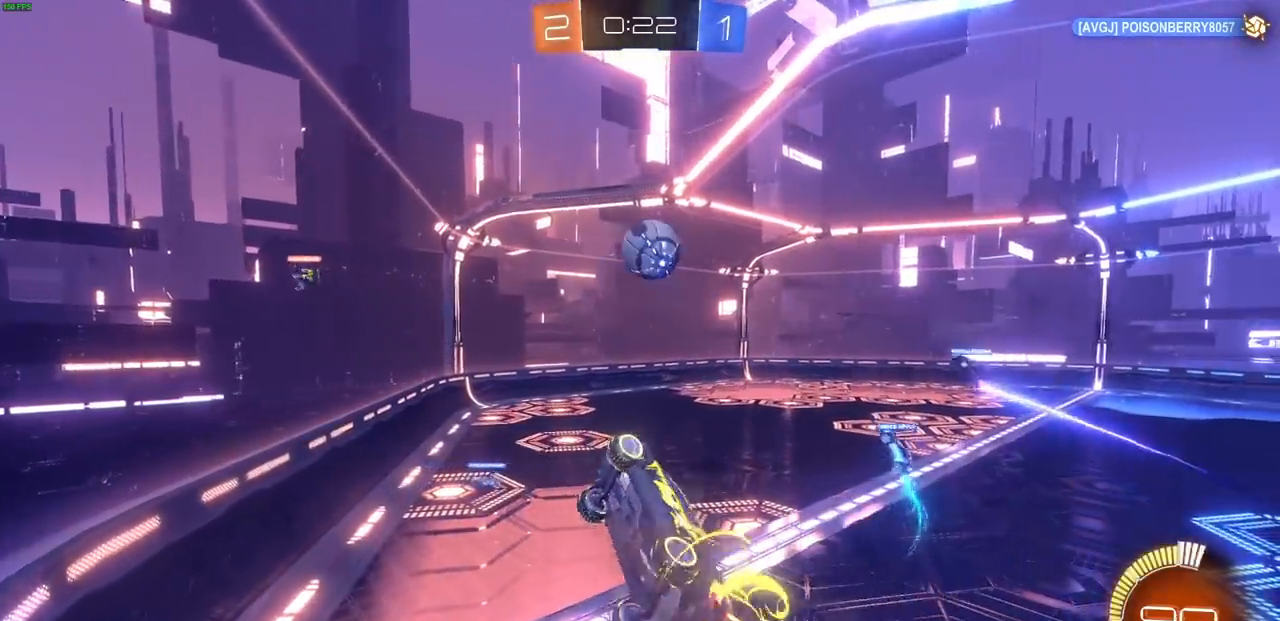
{"dt_ms": 500, "buttons": ["CIRCLE", "R2"], "left_stick": "up-right", "right_stick": "center"}
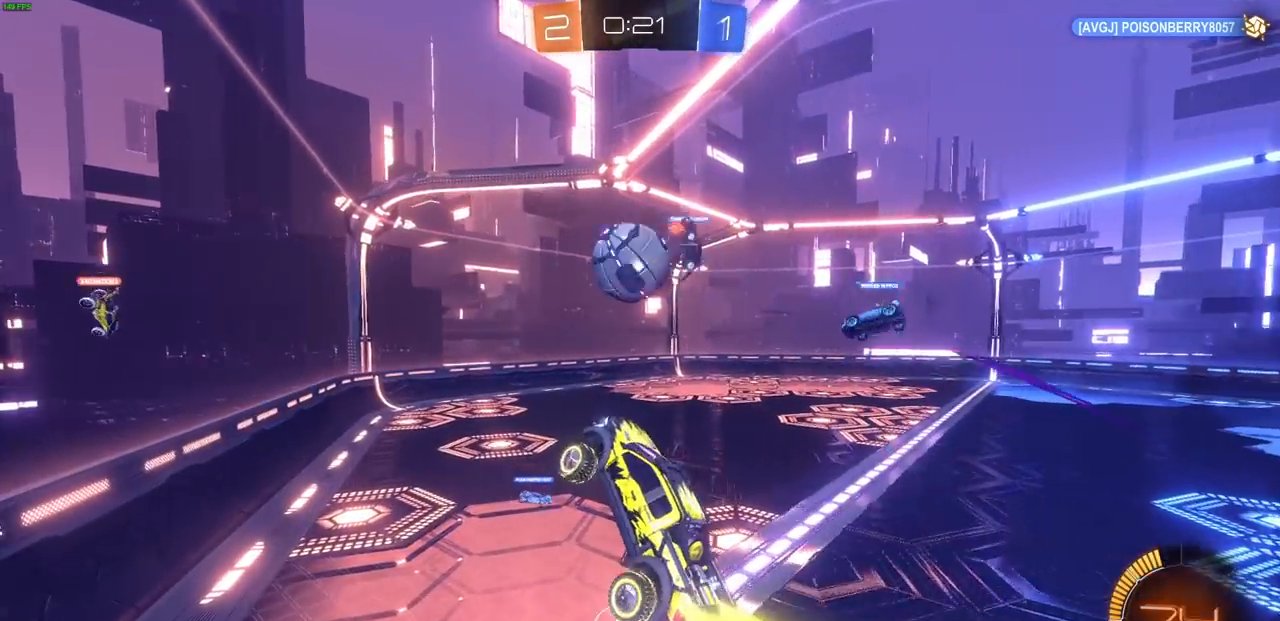
{"dt_ms": 500, "buttons": ["R2"], "left_stick": "center", "right_stick": "center", "events": [[33, "left_stick", "center"], [67, "R1", "down"], [233, "R1", "up"], [433, "CIRCLE", "up"]]}
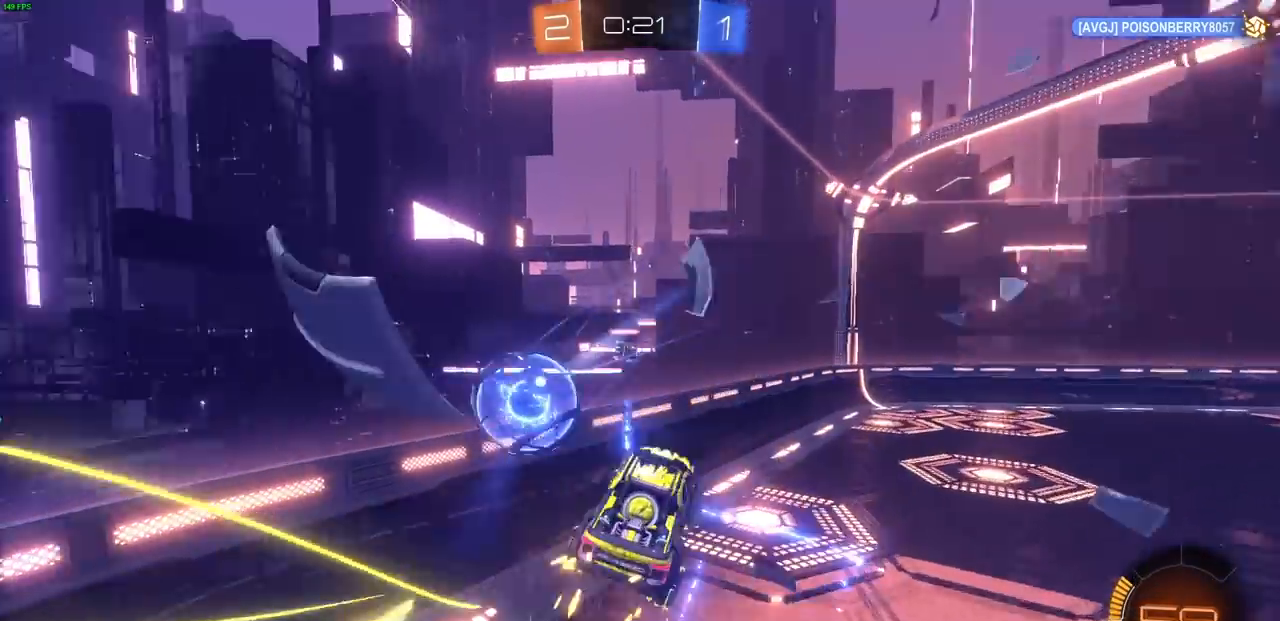
{"dt_ms": 500, "buttons": [], "left_stick": "center", "right_stick": "center", "events": [[250, "left_stick", "down-left"], [267, "R2", "up"], [417, "left_stick", "center"]]}
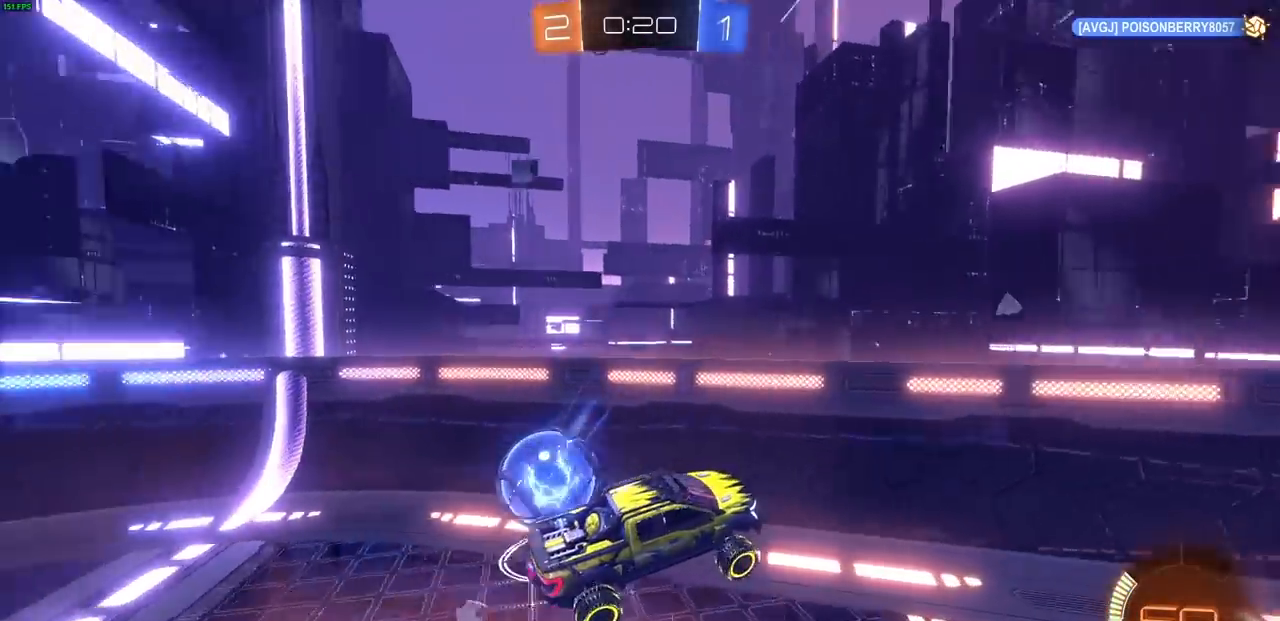
{"dt_ms": 500, "buttons": ["L1", "R2"], "left_stick": "right", "right_stick": "center", "events": [[17, "left_stick", "right"], [200, "L1", "down"], [283, "L1", "up"], [367, "R2", "down"], [483, "L1", "down"]]}
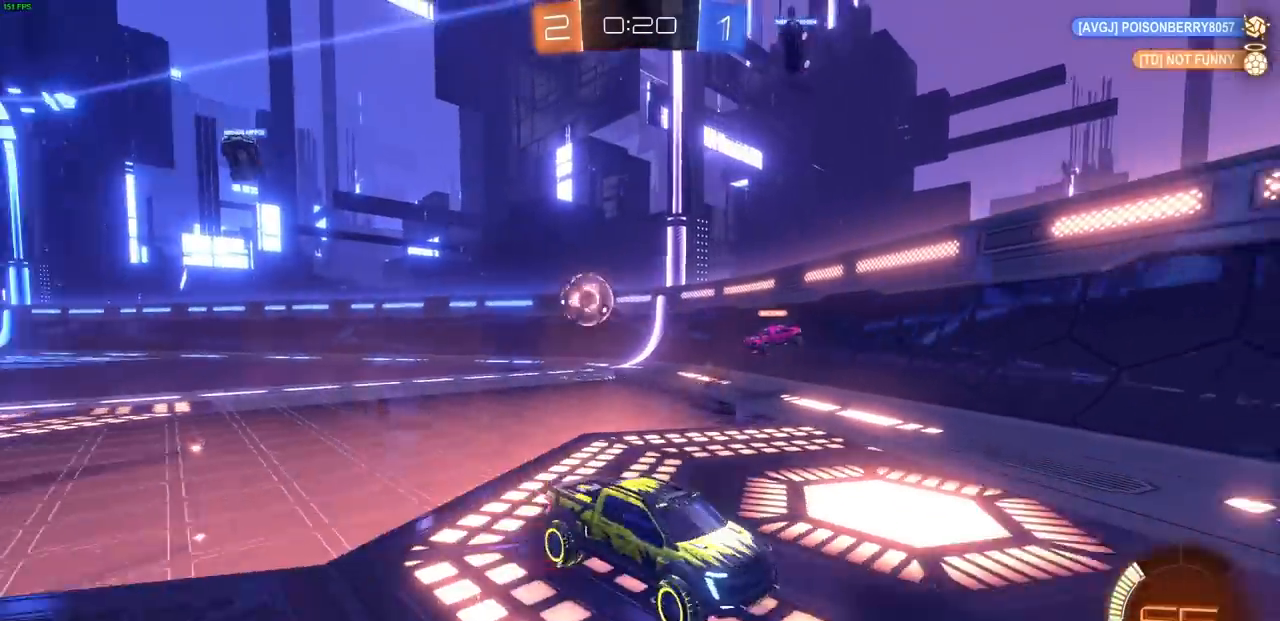
{"dt_ms": 500, "buttons": ["L1", "R2"], "left_stick": "up-left", "right_stick": "center", "events": [[83, "L1", "up"], [133, "left_stick", "up-left"], [250, "L1", "down"], [367, "L1", "up"], [467, "L1", "down"]]}
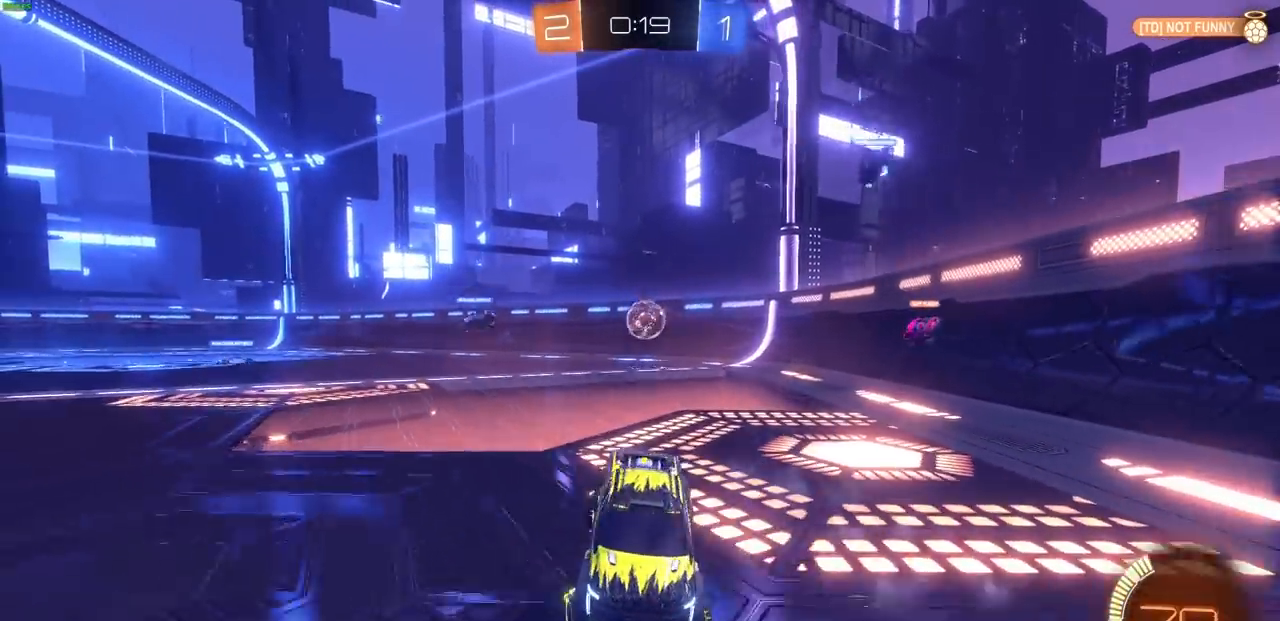
{"dt_ms": 500, "buttons": ["R2"], "left_stick": "up-left", "right_stick": "center", "events": [[83, "L1", "up"]]}
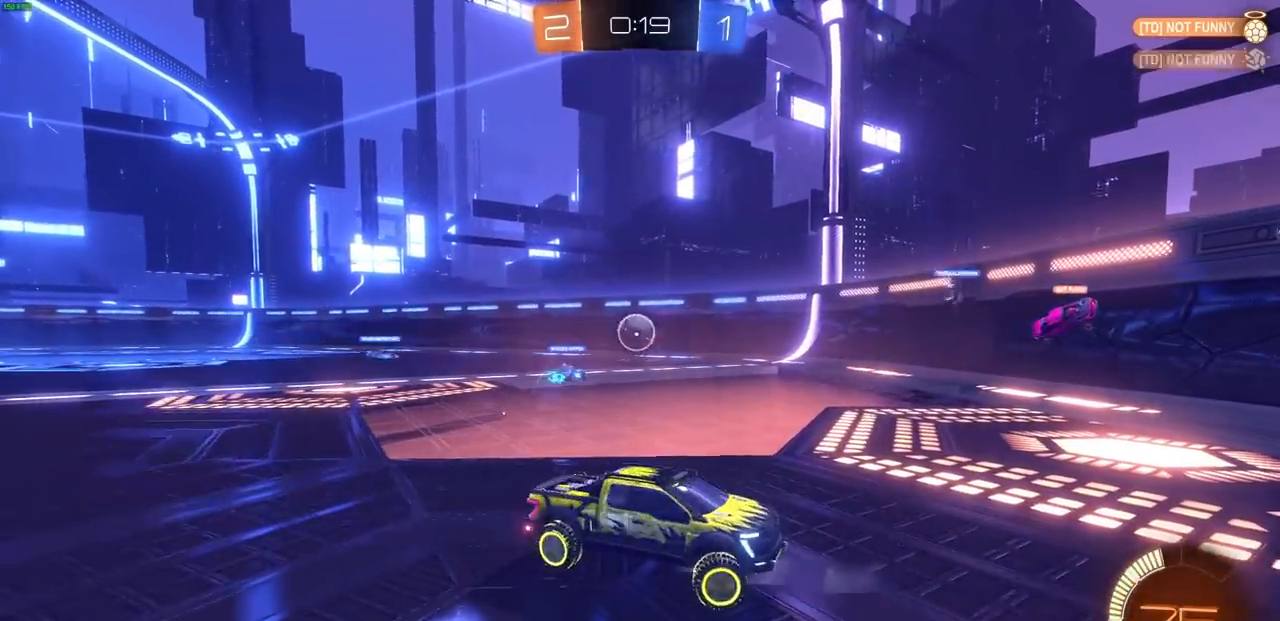
{"dt_ms": 500, "buttons": ["R2"], "left_stick": "up-left", "right_stick": "center", "events": []}
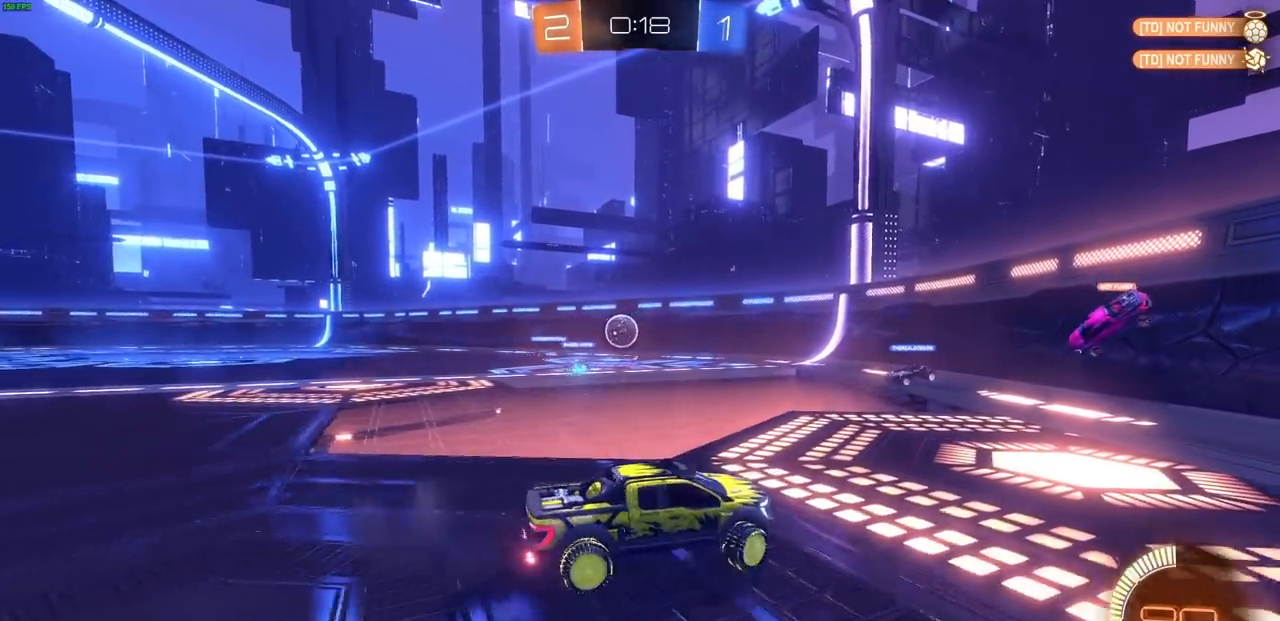
{"dt_ms": 500, "buttons": ["R2"], "left_stick": "center", "right_stick": "center", "events": [[283, "left_stick", "center"]]}
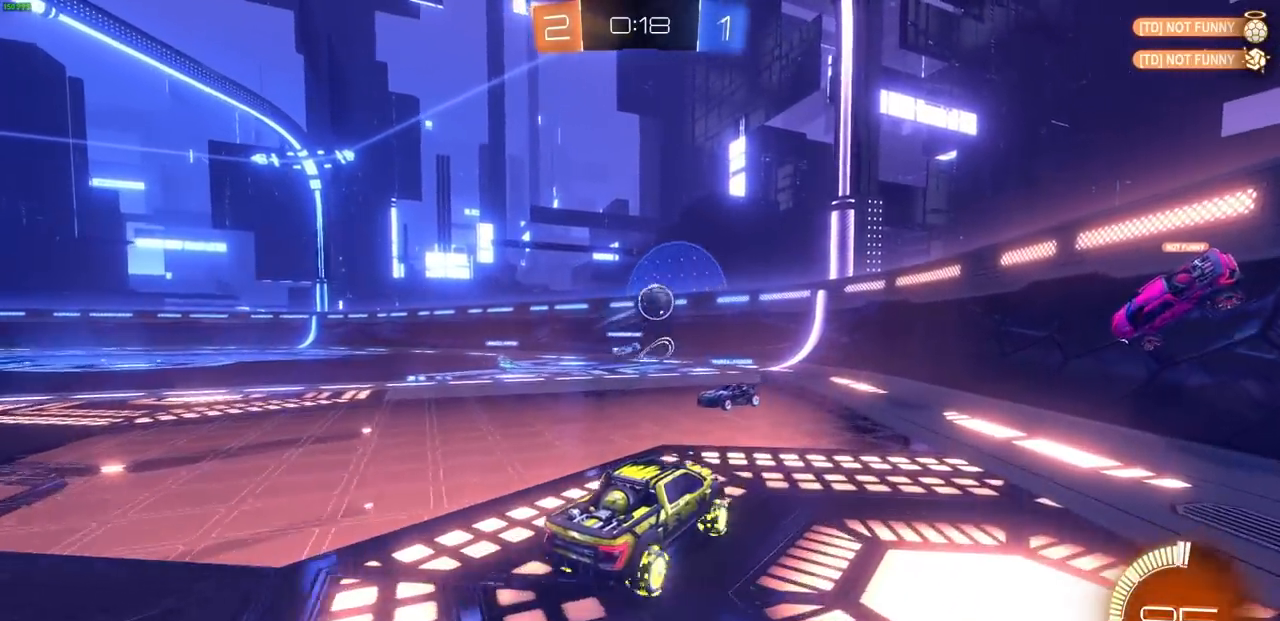
{"dt_ms": 500, "buttons": [], "left_stick": "right", "right_stick": "center", "events": [[150, "left_stick", "left"], [250, "R2", "up"], [283, "left_stick", "center"], [467, "left_stick", "right"]]}
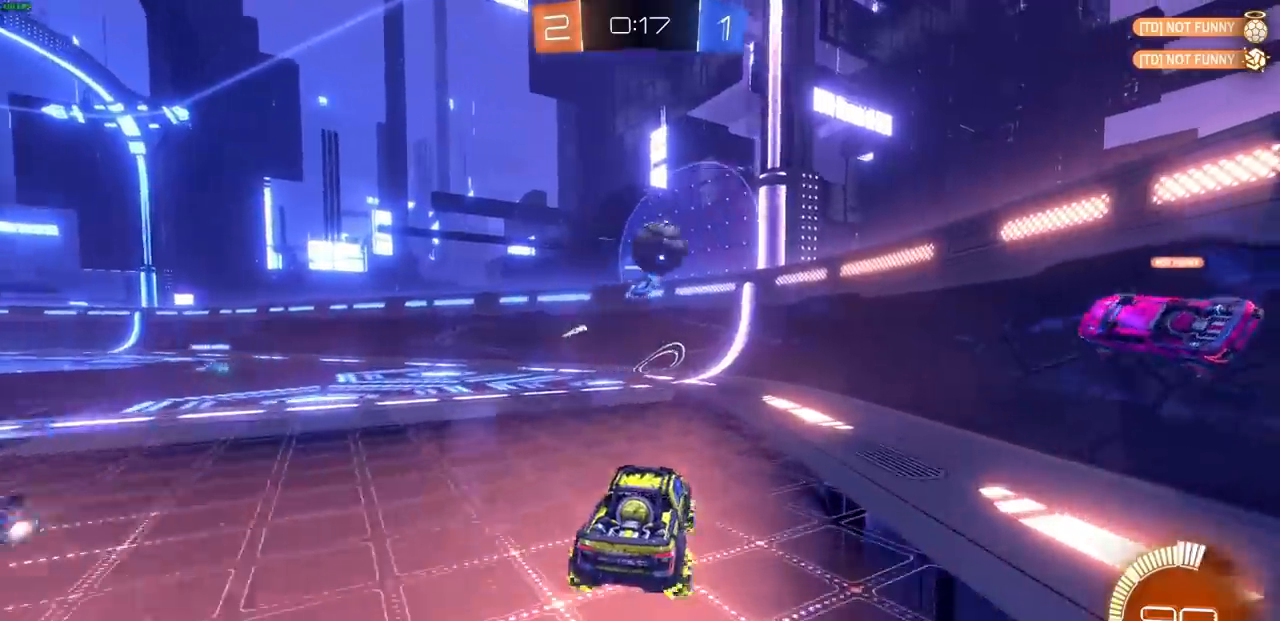
{"dt_ms": 500, "buttons": ["L1", "R2"], "left_stick": "right", "right_stick": "center", "events": [[183, "R2", "down"], [400, "L1", "down"]]}
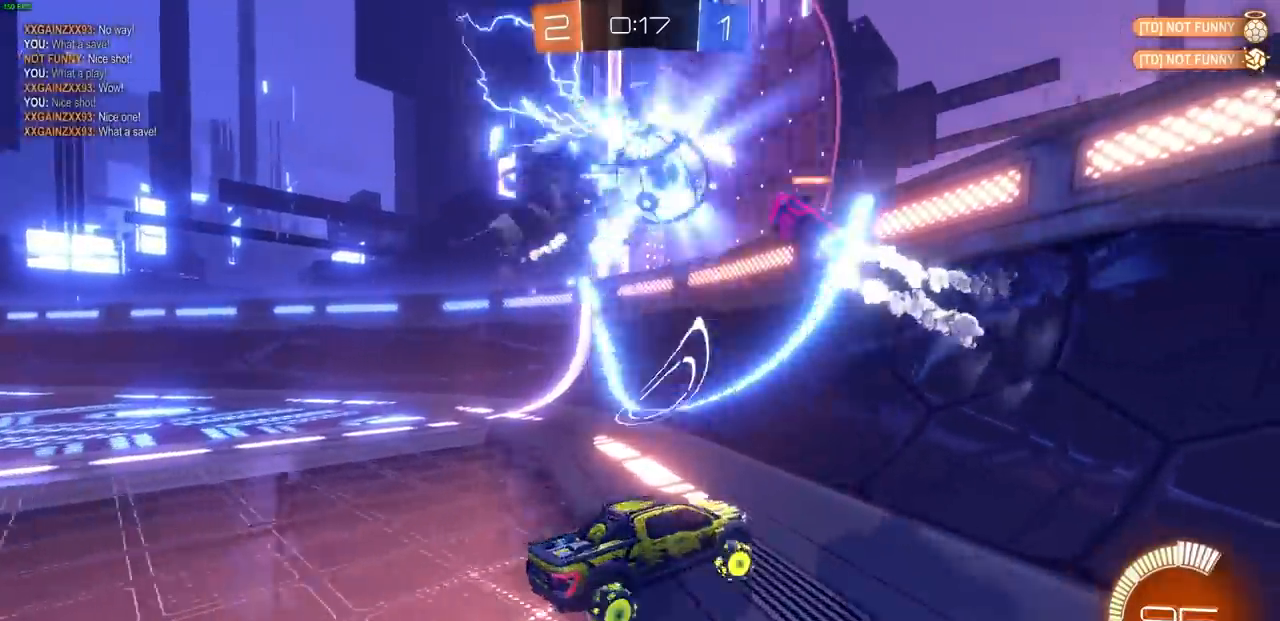
{"dt_ms": 500, "buttons": ["R1", "R2"], "left_stick": "right", "right_stick": "center"}
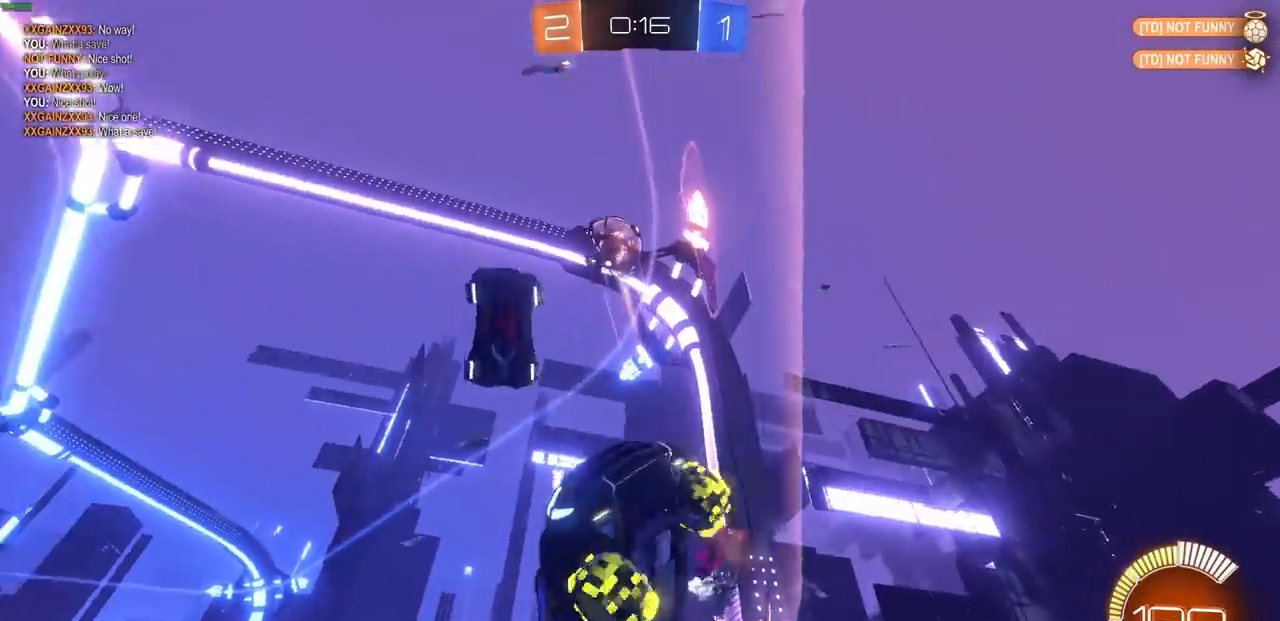
{"dt_ms": 500, "buttons": ["L1", "R2"], "left_stick": "right", "right_stick": "center", "events": [[50, "R1", "up"], [83, "left_stick", "up-left"], [217, "R1", "down"], [250, "left_stick", "right"], [333, "R1", "up"], [450, "L1", "down"]]}
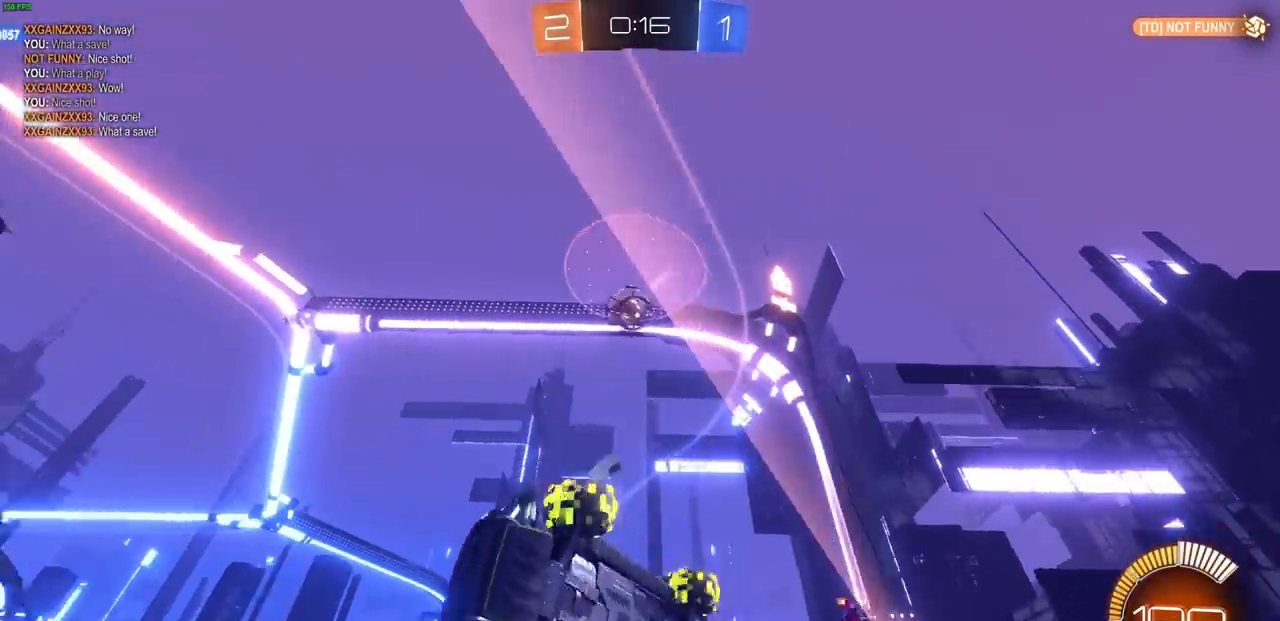
{"dt_ms": 1000, "buttons": ["CIRCLE", "R2"], "left_stick": "center", "right_stick": "center"}
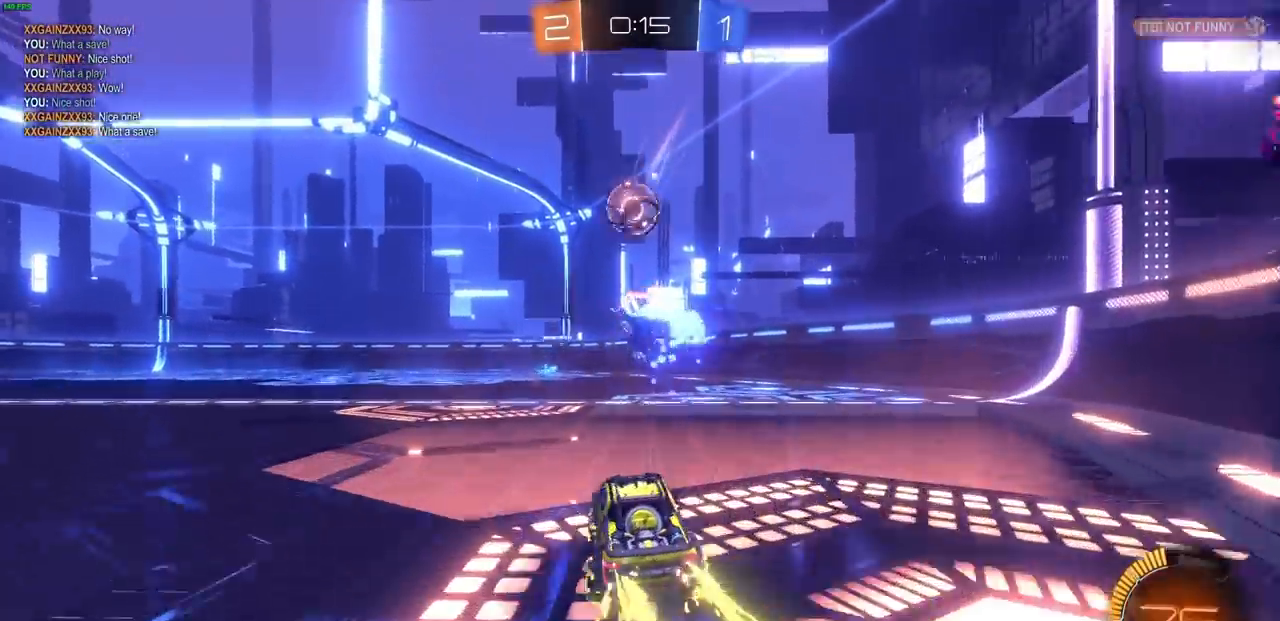
{"dt_ms": 500, "buttons": ["CROSS", "CIRCLE", "R2"], "left_stick": "down-left", "right_stick": "center", "events": [[67, "R1", "down"], [133, "R1", "up"], [133, "left_stick", "left"], [217, "left_stick", "down-left"], [300, "CROSS", "down"]]}
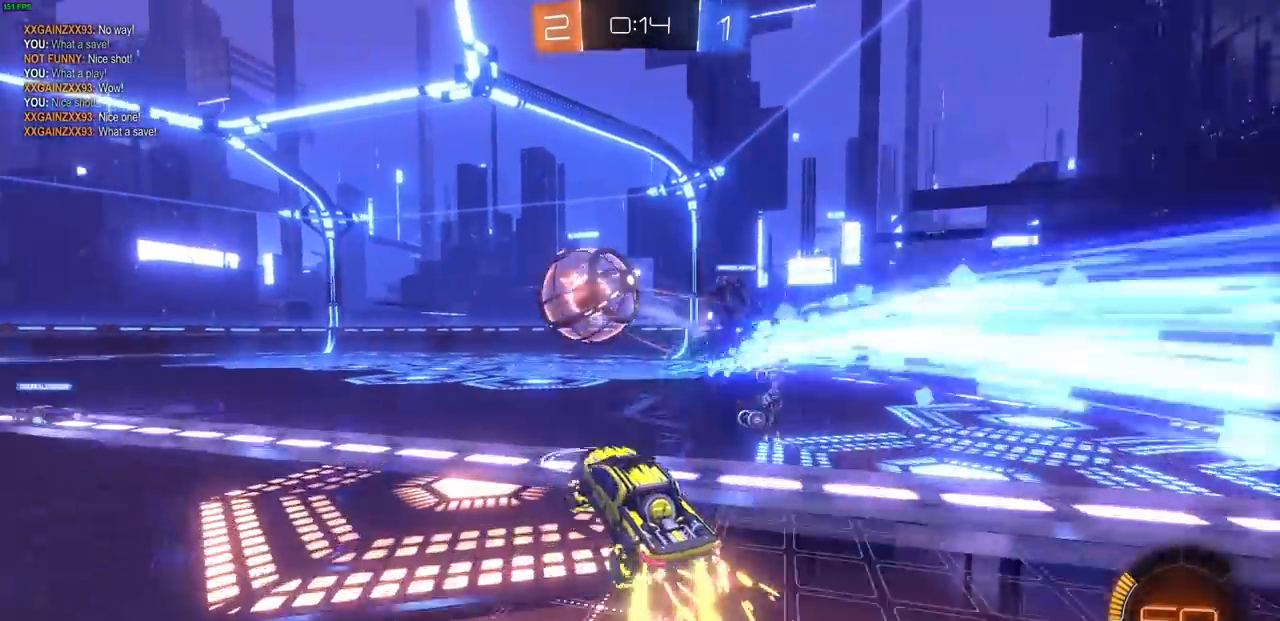
{"dt_ms": 500, "buttons": ["CROSS", "L1", "R2", "L3"], "left_stick": "left", "right_stick": "center"}
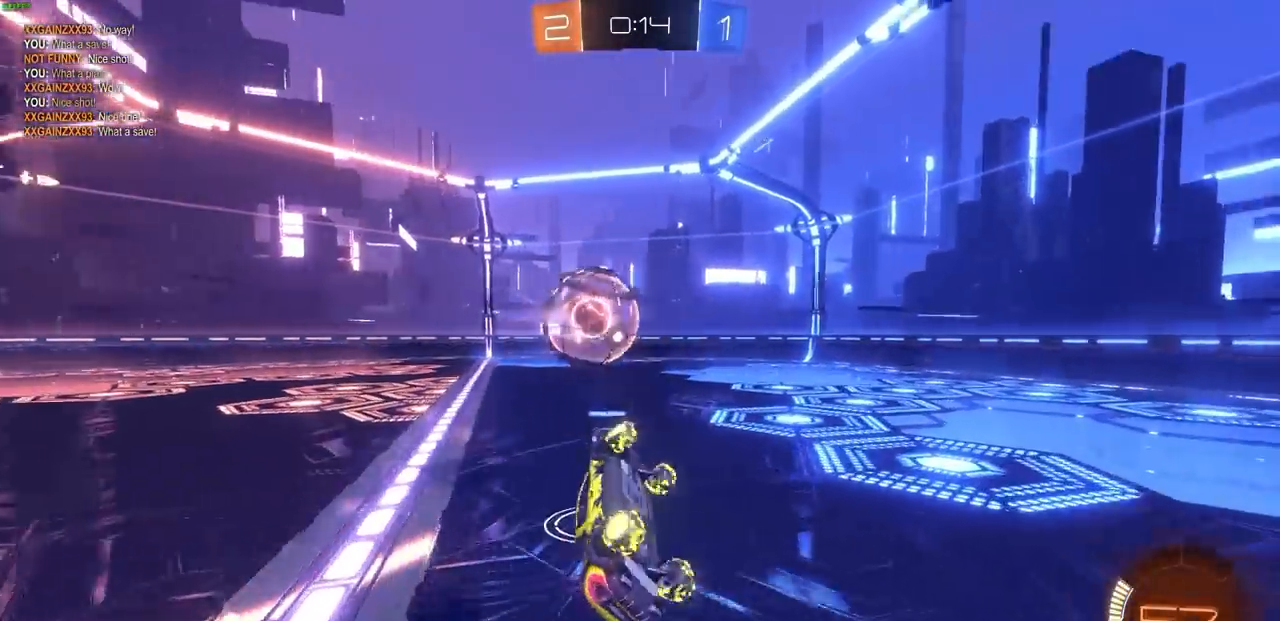
{"dt_ms": 500, "buttons": ["R2"], "left_stick": "center", "right_stick": "center", "events": [[33, "L3", "up"], [150, "CROSS", "up"], [167, "R1", "down"], [300, "R1", "up"], [333, "L1", "up"], [367, "left_stick", "center"]]}
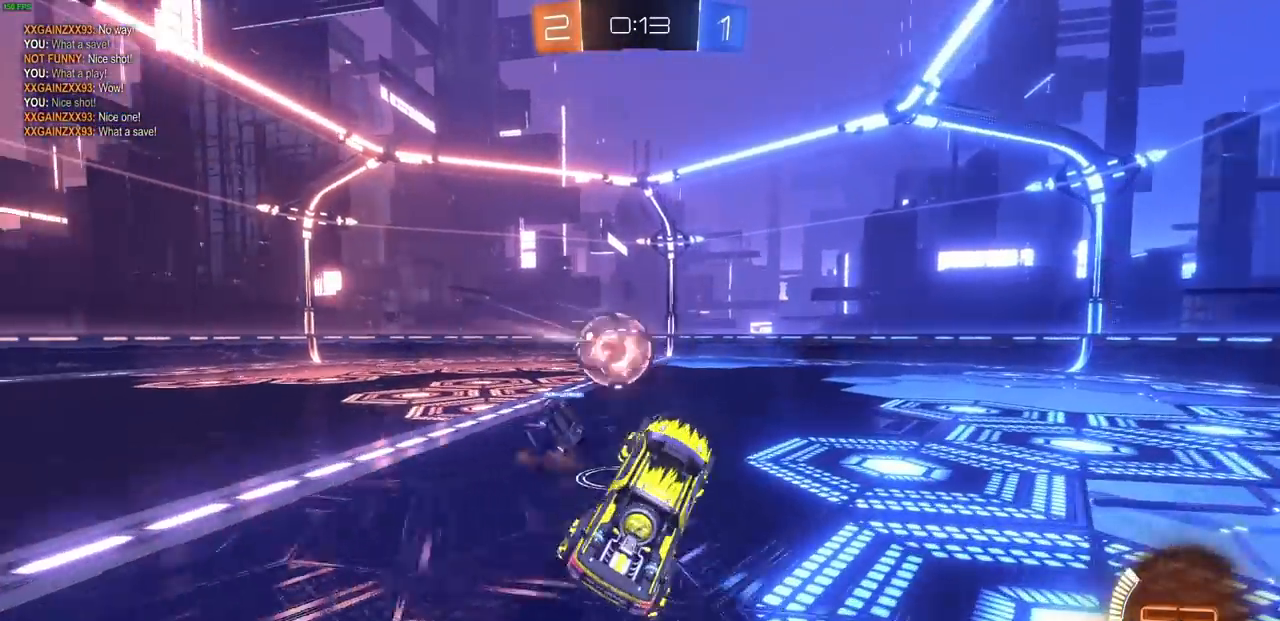
{"dt_ms": 500, "buttons": ["R2"], "left_stick": "center", "right_stick": "center", "events": [[83, "left_stick", "right"], [267, "left_stick", "center"]]}
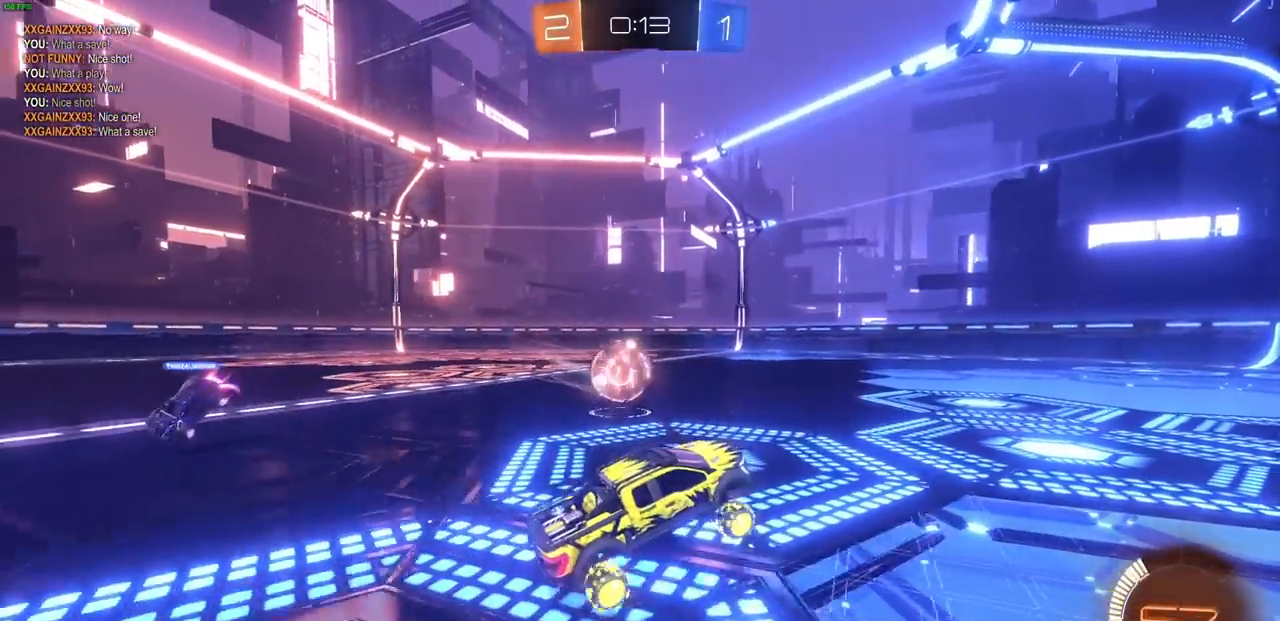
{"dt_ms": 500, "buttons": ["CIRCLE", "R2"], "left_stick": "left", "right_stick": "center", "events": [[17, "left_stick", "left"], [217, "L1", "down"], [267, "L1", "up"], [317, "CIRCLE", "down"]]}
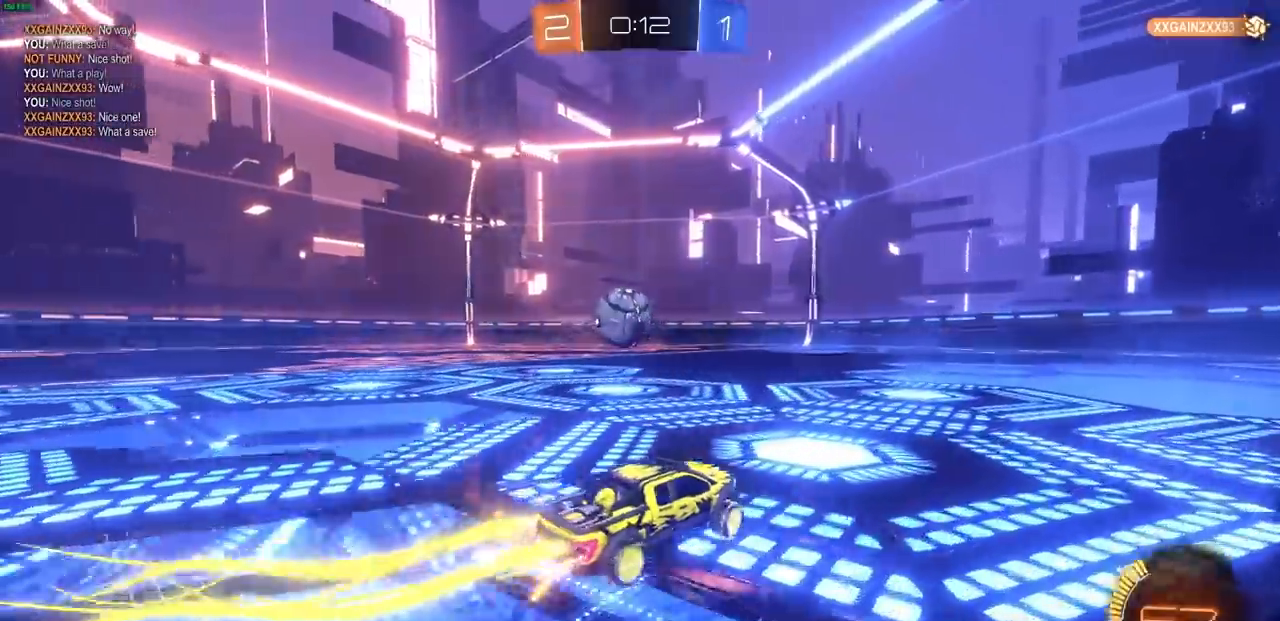
{"dt_ms": 500, "buttons": ["CROSS", "CIRCLE", "R2"], "left_stick": "center", "right_stick": "center", "events": [[250, "left_stick", "down-left"], [267, "CROSS", "down"], [383, "left_stick", "down-right"], [500, "left_stick", "center"]]}
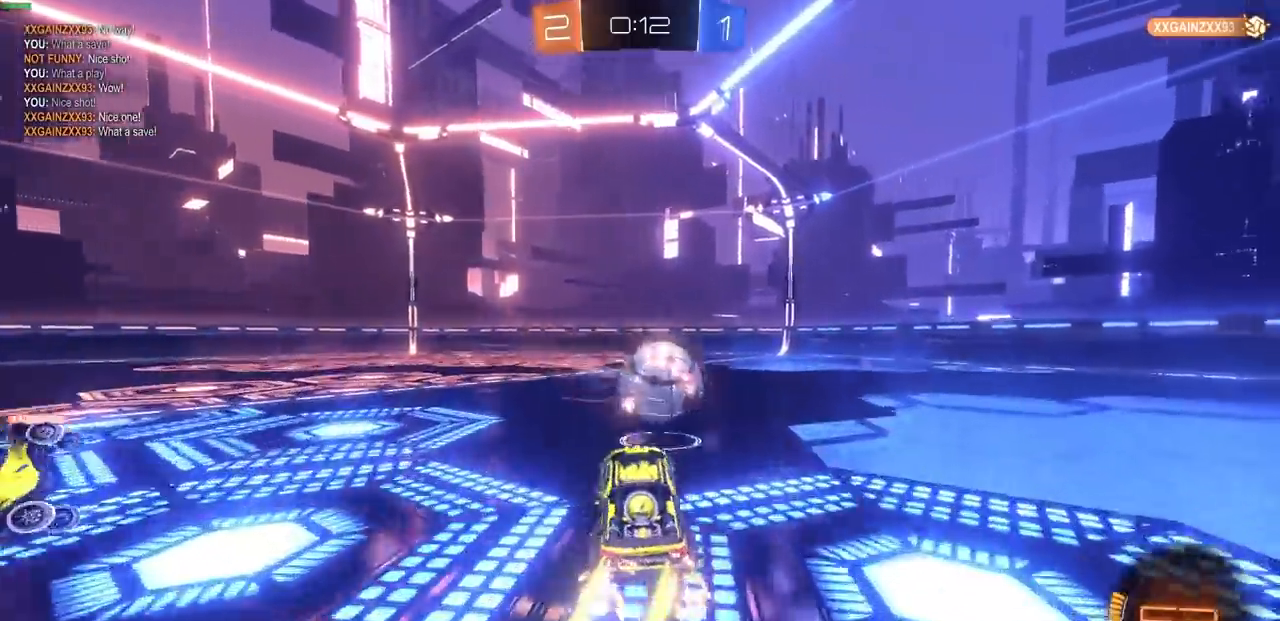
{"dt_ms": 500, "buttons": ["R2"], "left_stick": "up-right", "right_stick": "center", "events": [[33, "CROSS", "up"], [50, "CIRCLE", "up"], [200, "left_stick", "up-right"], [333, "CROSS", "down"], [500, "CROSS", "up"]]}
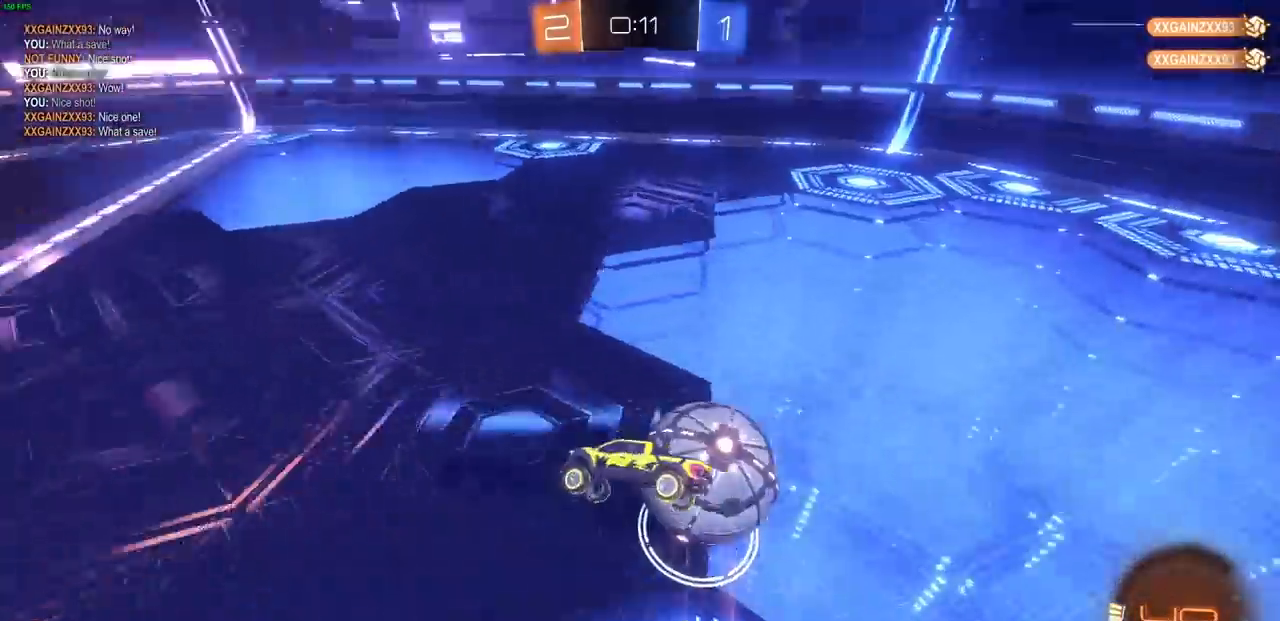
{"dt_ms": 500, "buttons": ["R1", "R2"], "left_stick": "center", "right_stick": "center"}
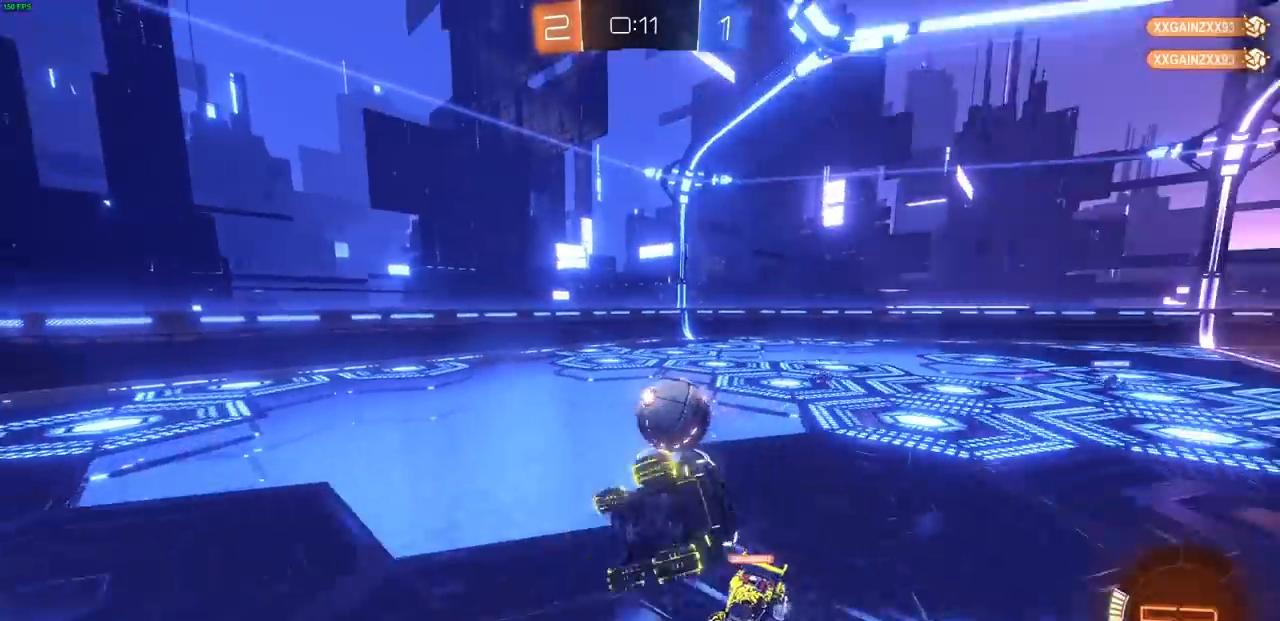
{"dt_ms": 500, "buttons": ["R2"], "left_stick": "center", "right_stick": "center", "events": [[33, "R1", "up"]]}
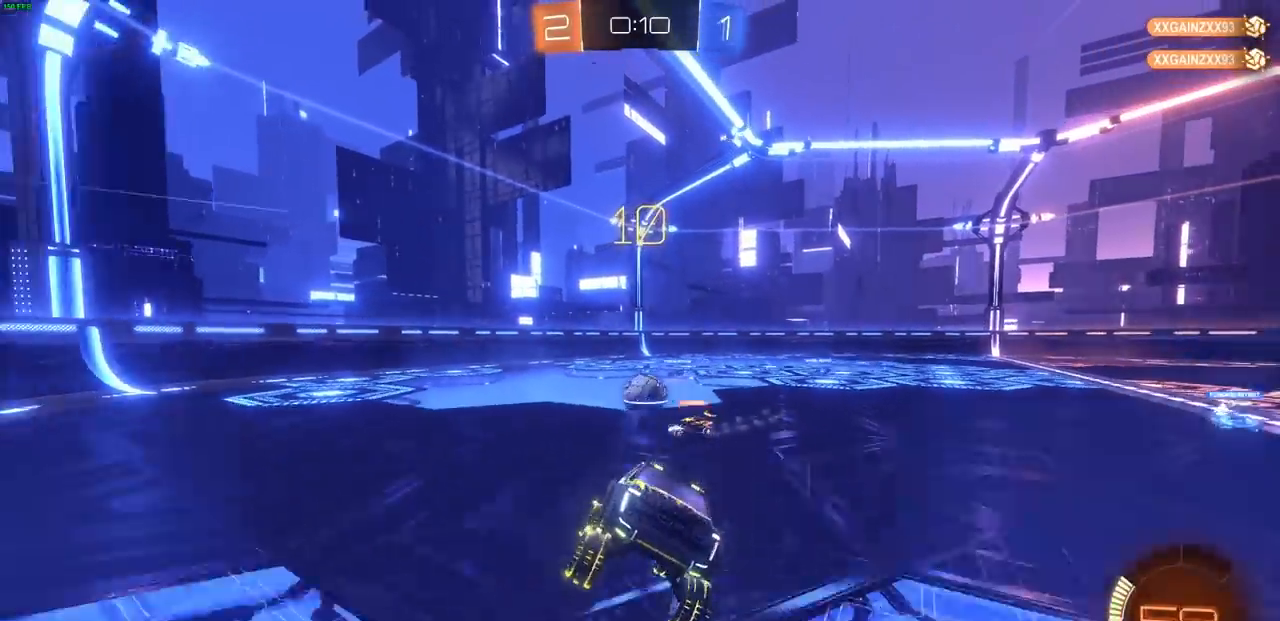
{"dt_ms": 500, "buttons": [], "left_stick": "center", "right_stick": "center", "events": [[267, "R2", "up"]]}
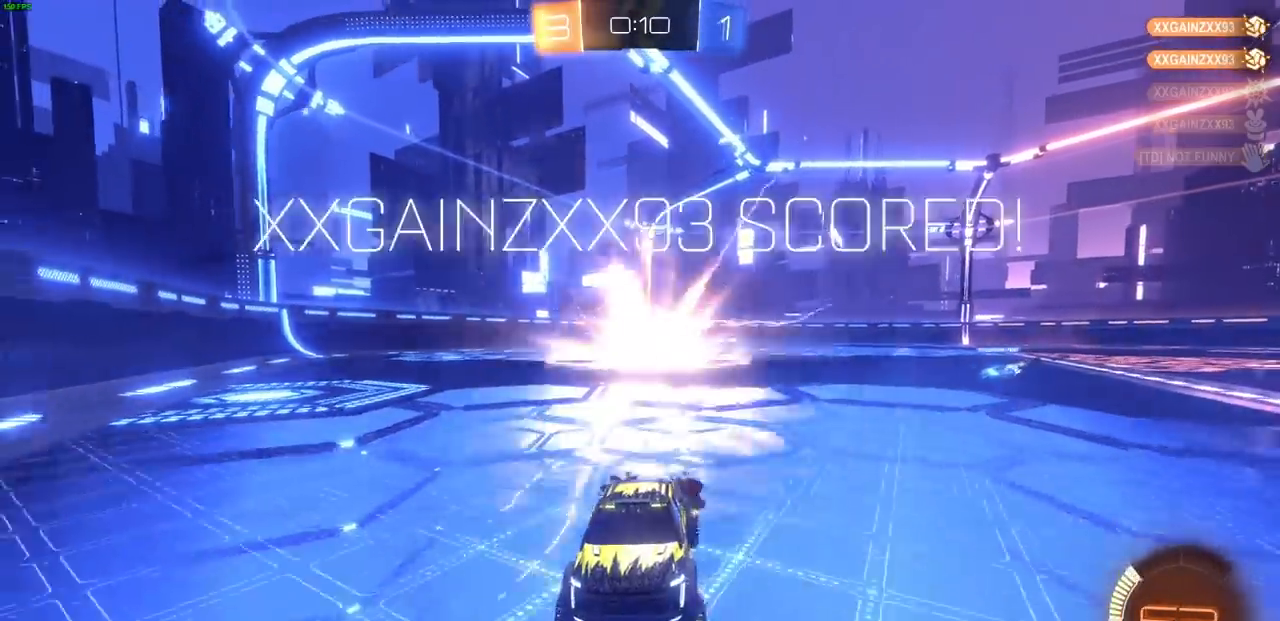
{"dt_ms": 500, "buttons": [], "left_stick": "center", "right_stick": "center", "events": []}
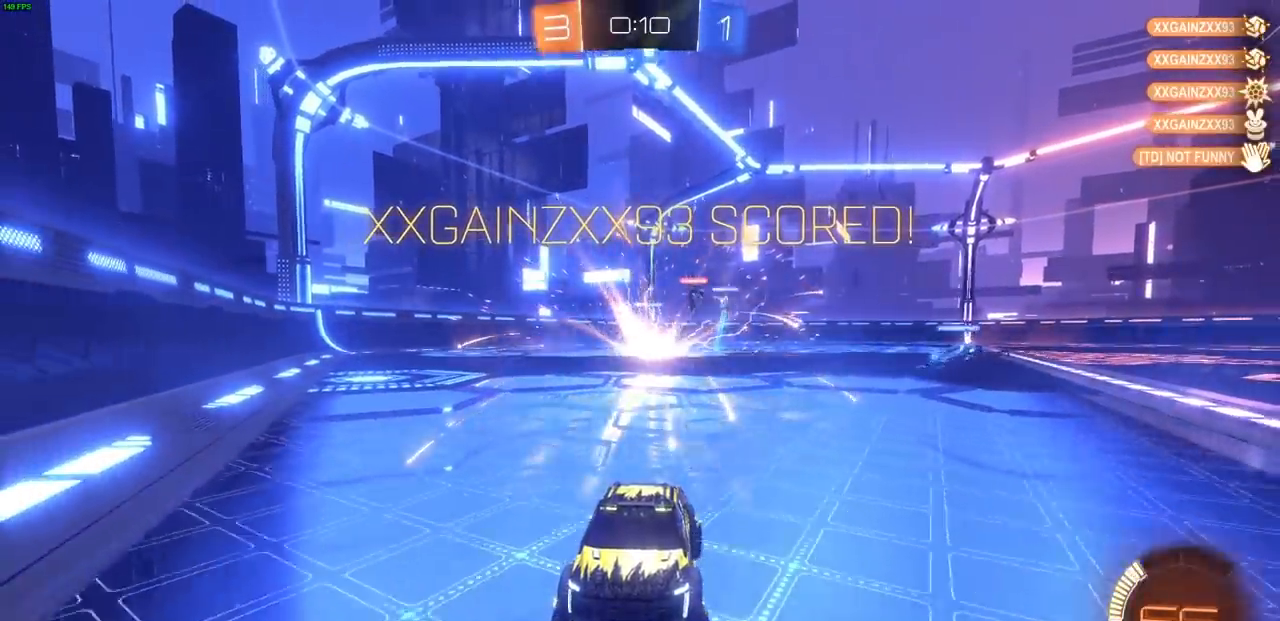
{"dt_ms": 500, "buttons": [], "left_stick": "center", "right_stick": "center", "events": [[33, "DPAD_LEFT", "down"], [117, "DPAD_LEFT", "up"], [267, "DPAD_UP", "down"], [383, "DPAD_UP", "up"]]}